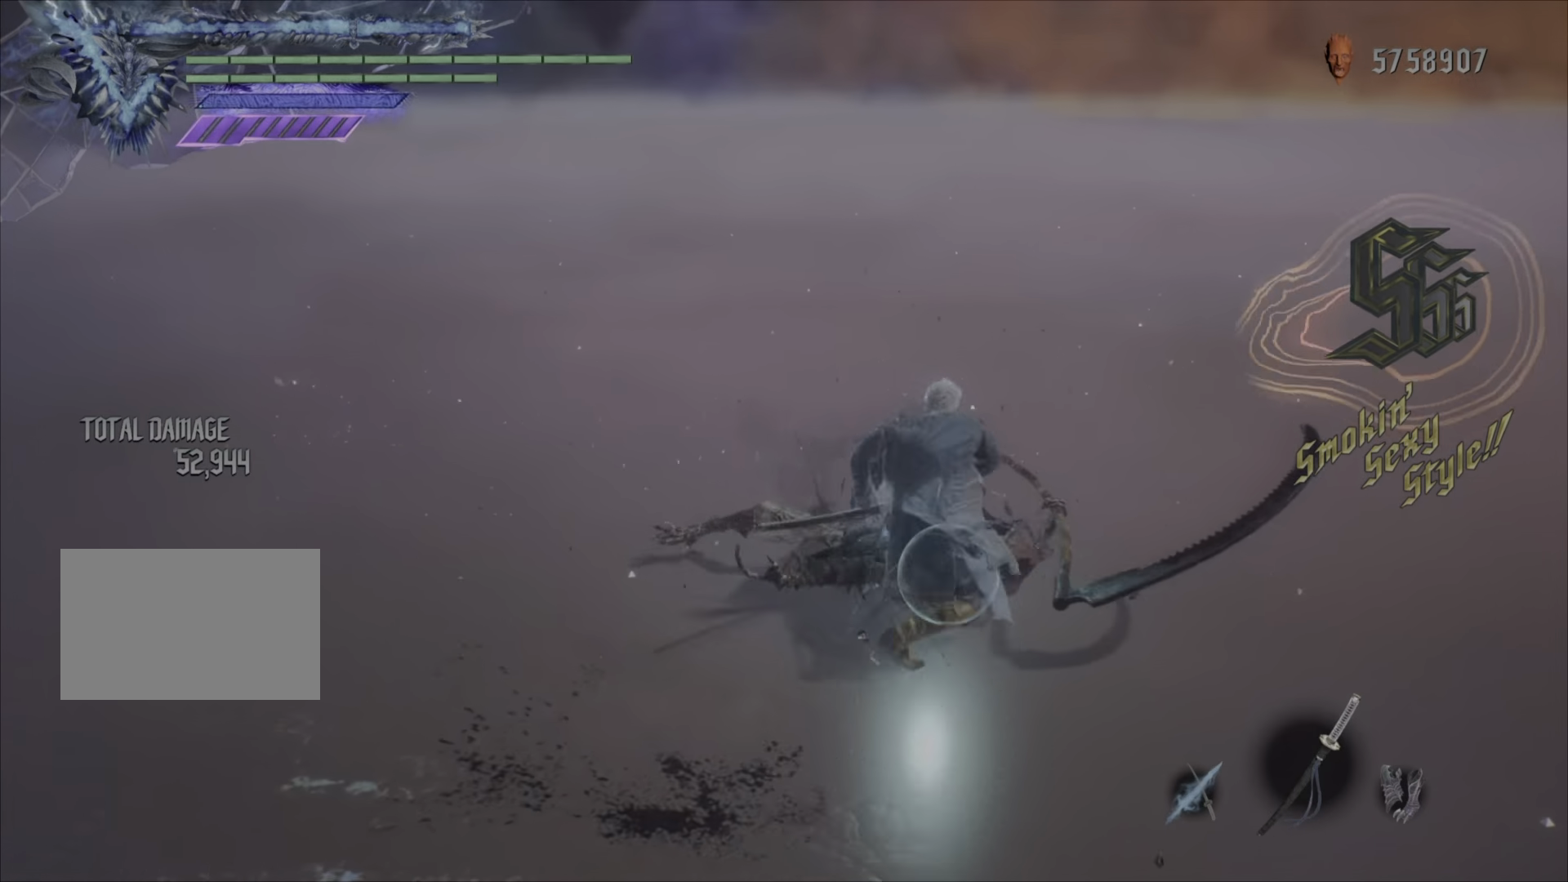
Gameplay with a controller (PlayStation layout); each line is a JSON object with the inputs held at the frame after it. "events" lists button and stick changes between this image and that frame as [ms after this image, input, new state], when the widget could be followed in between. Not read: L3 R3.
{"buttons": ["R2"], "left_stick": "center", "right_stick": "center", "events": [[100, "L1", "up"], [116, "TRIANGLE", "down"], [233, "TRIANGLE", "up"], [333, "TRIANGLE", "down"], [450, "TRIANGLE", "up"]]}
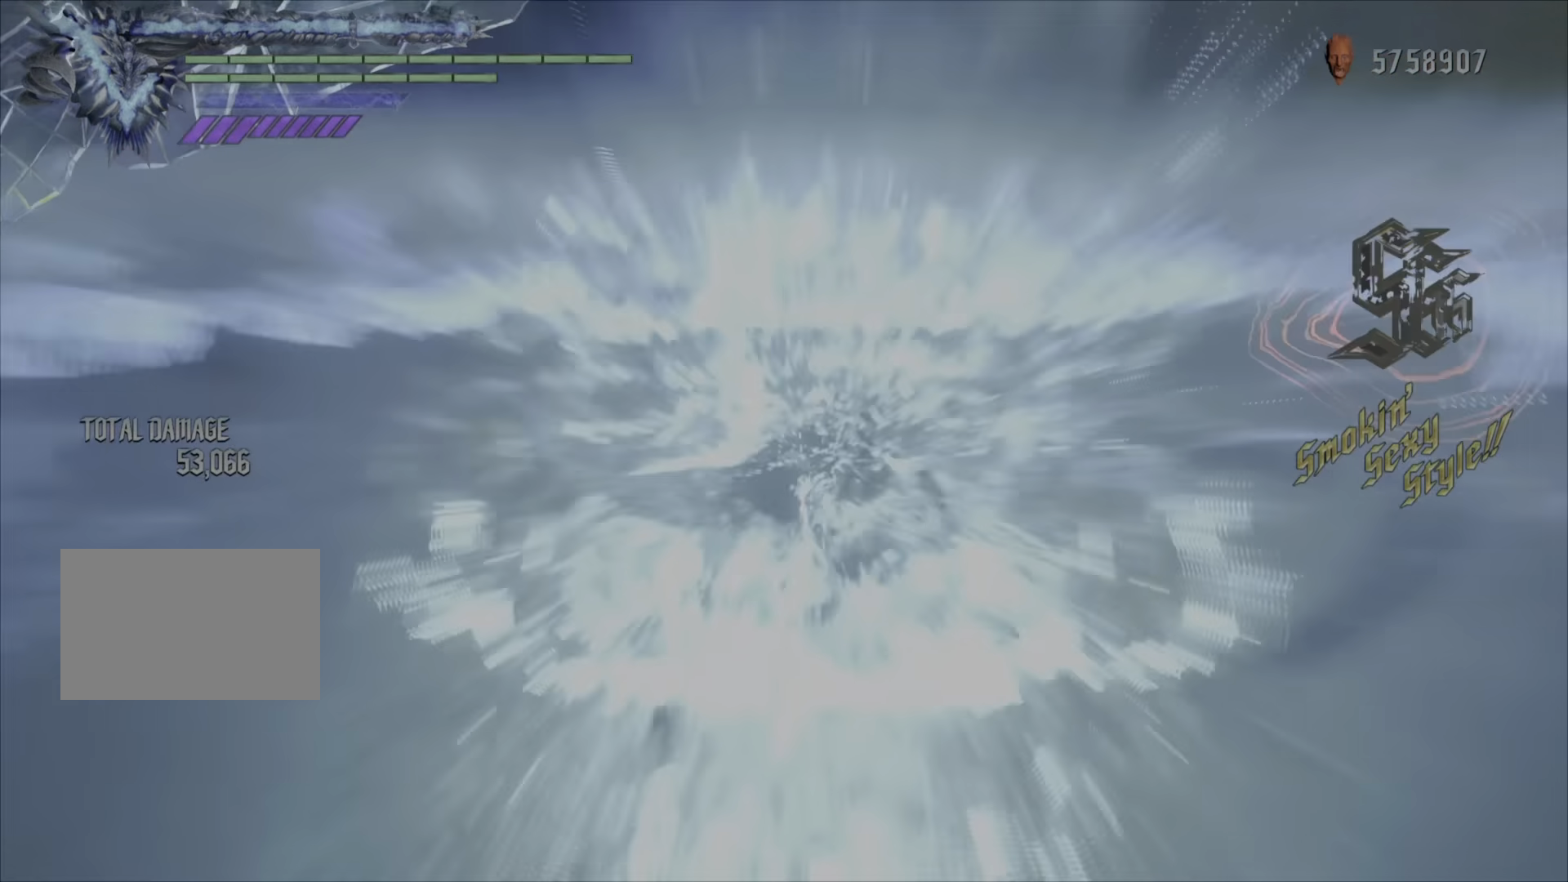
{"buttons": ["R2"], "left_stick": "center", "right_stick": "center", "events": [[83, "TRIANGLE", "down"], [217, "TRIANGLE", "up"], [317, "TRIANGLE", "down"], [467, "TRIANGLE", "up"]]}
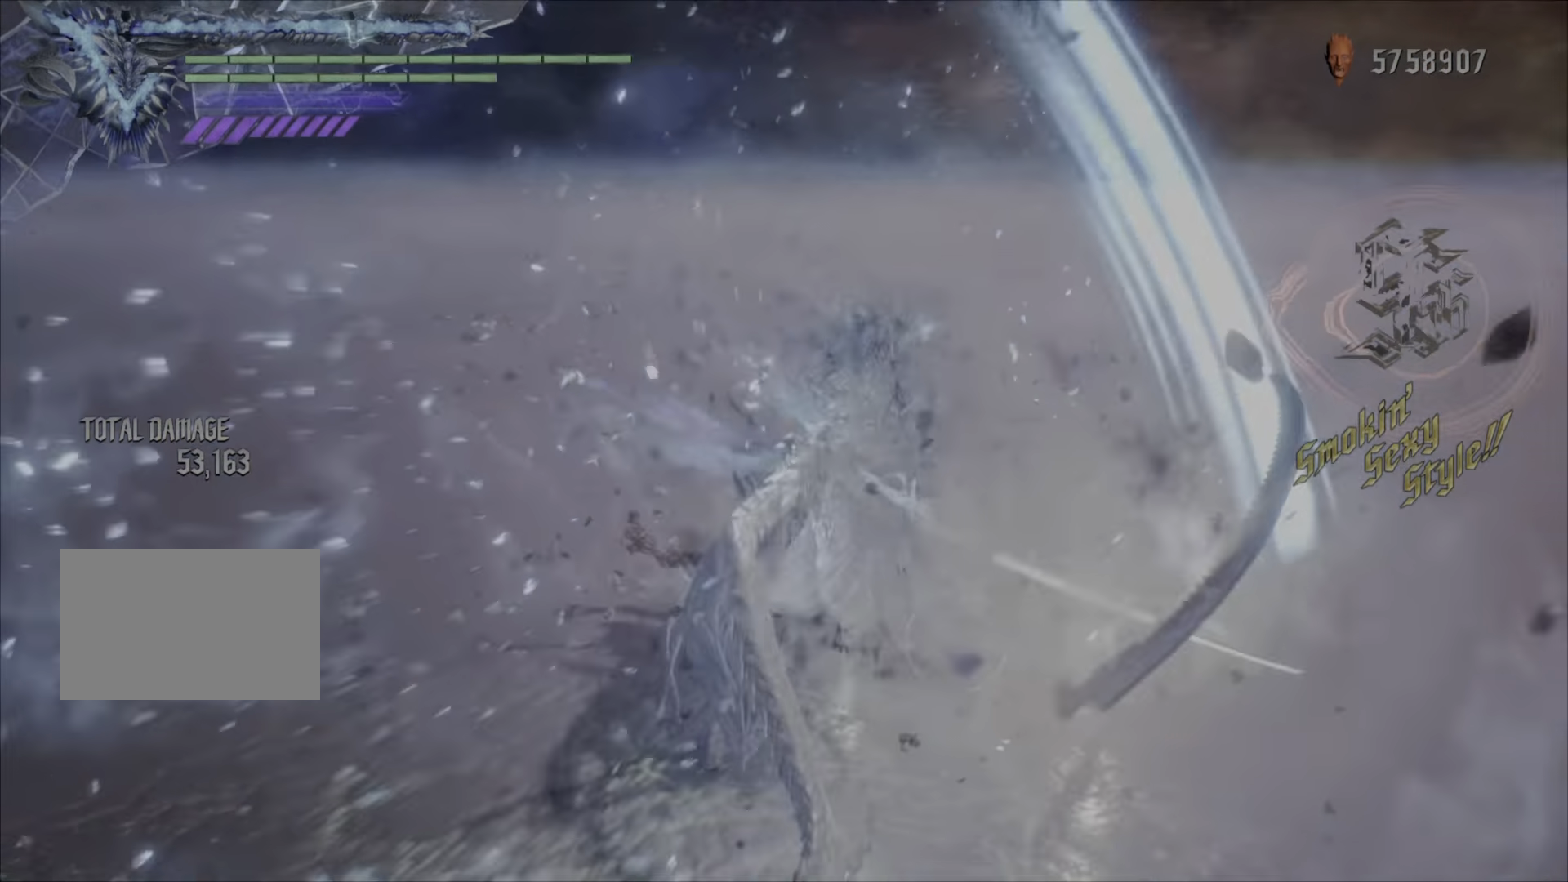
{"buttons": ["R2"], "left_stick": "down", "right_stick": "center", "events": [[83, "TRIANGLE", "down"], [216, "TRIANGLE", "up"], [333, "TRIANGLE", "down"], [467, "TRIANGLE", "up"], [467, "left_stick", "down"]]}
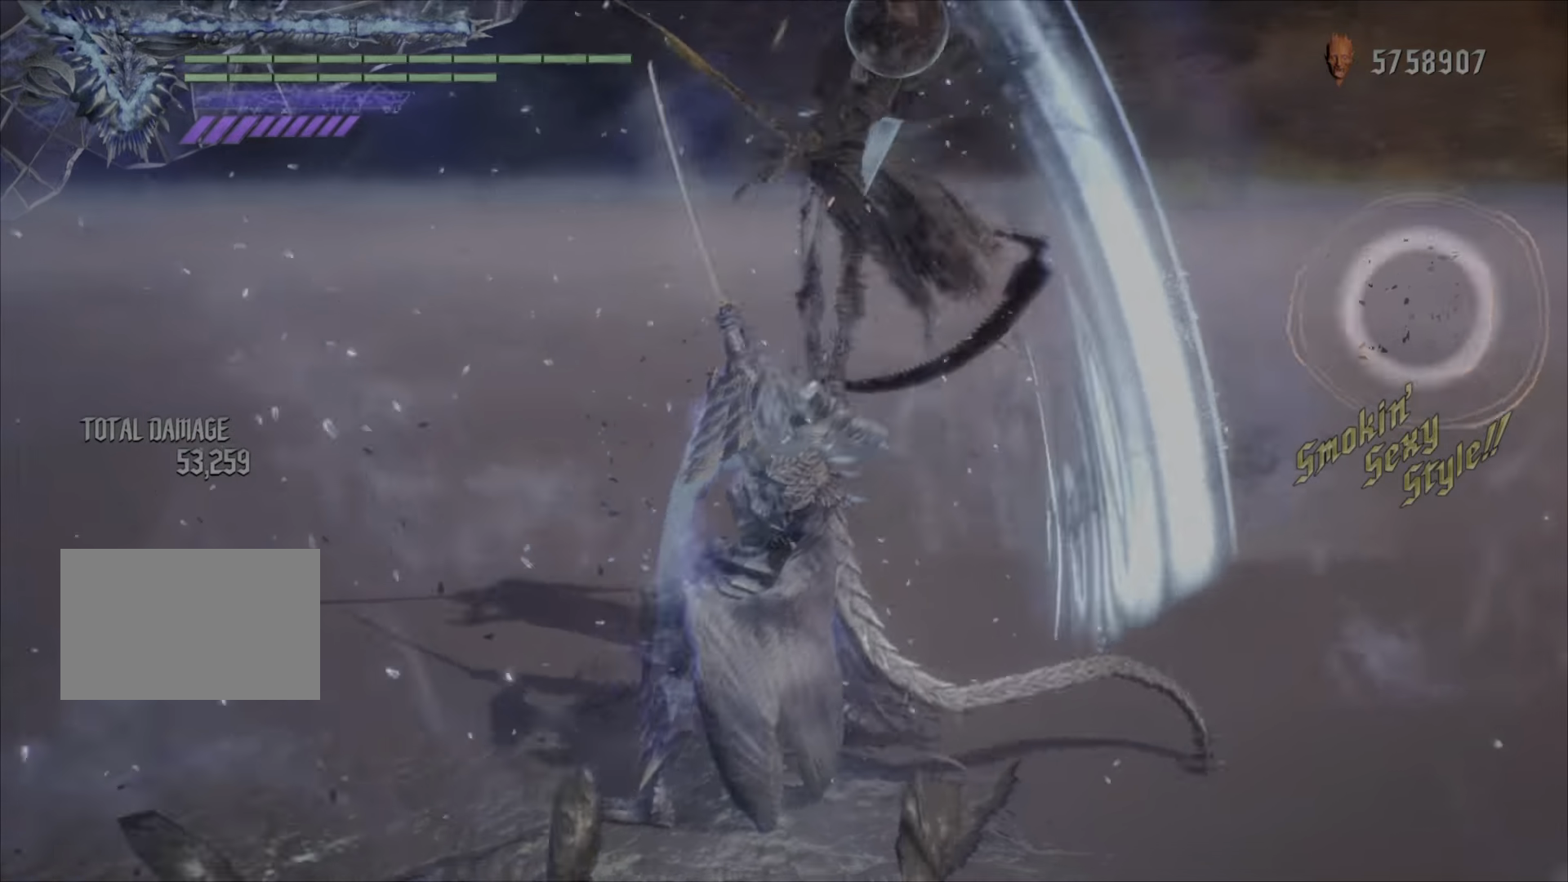
{"buttons": ["R2"], "left_stick": "center", "right_stick": "center", "events": [[100, "left_stick", "up"], [167, "SQUARE", "down"], [217, "left_stick", "center"], [300, "SQUARE", "up"], [367, "TRIANGLE", "down"], [484, "TRIANGLE", "up"]]}